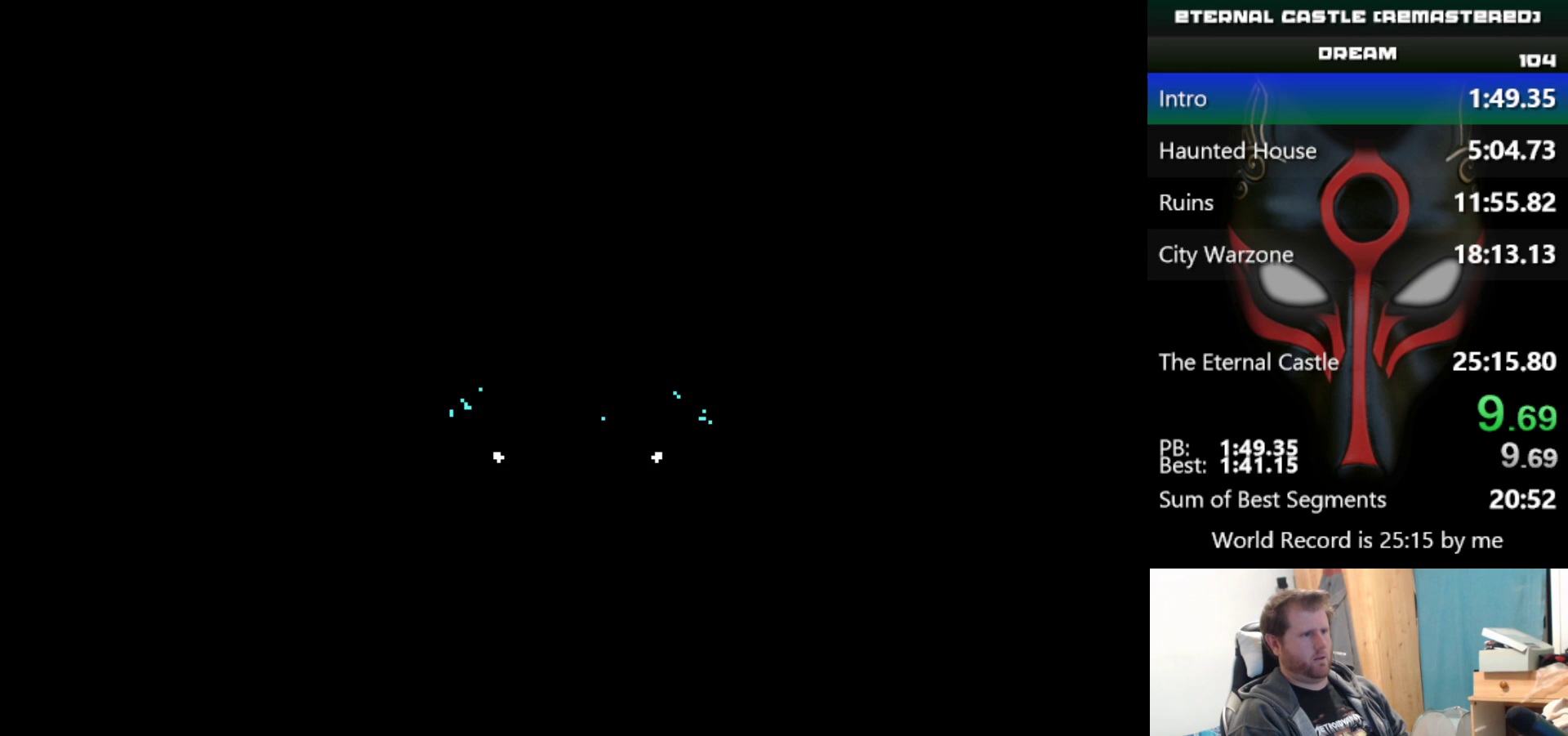
Gameplay with keyboard; each line is a JSON object with the keys held at the frame after it. "events" lists presses ("down") and releases ("up") of "alt", "ctrl", "down", "left", "right", "shift", "space" and "up" between this image and that frame as [ms after this image, input, new state], when the widget could be followed in between. No other keys are recorded. Mouse input is not recorded.
{"keys": ["right"], "events": [[267, "right", "down"]]}
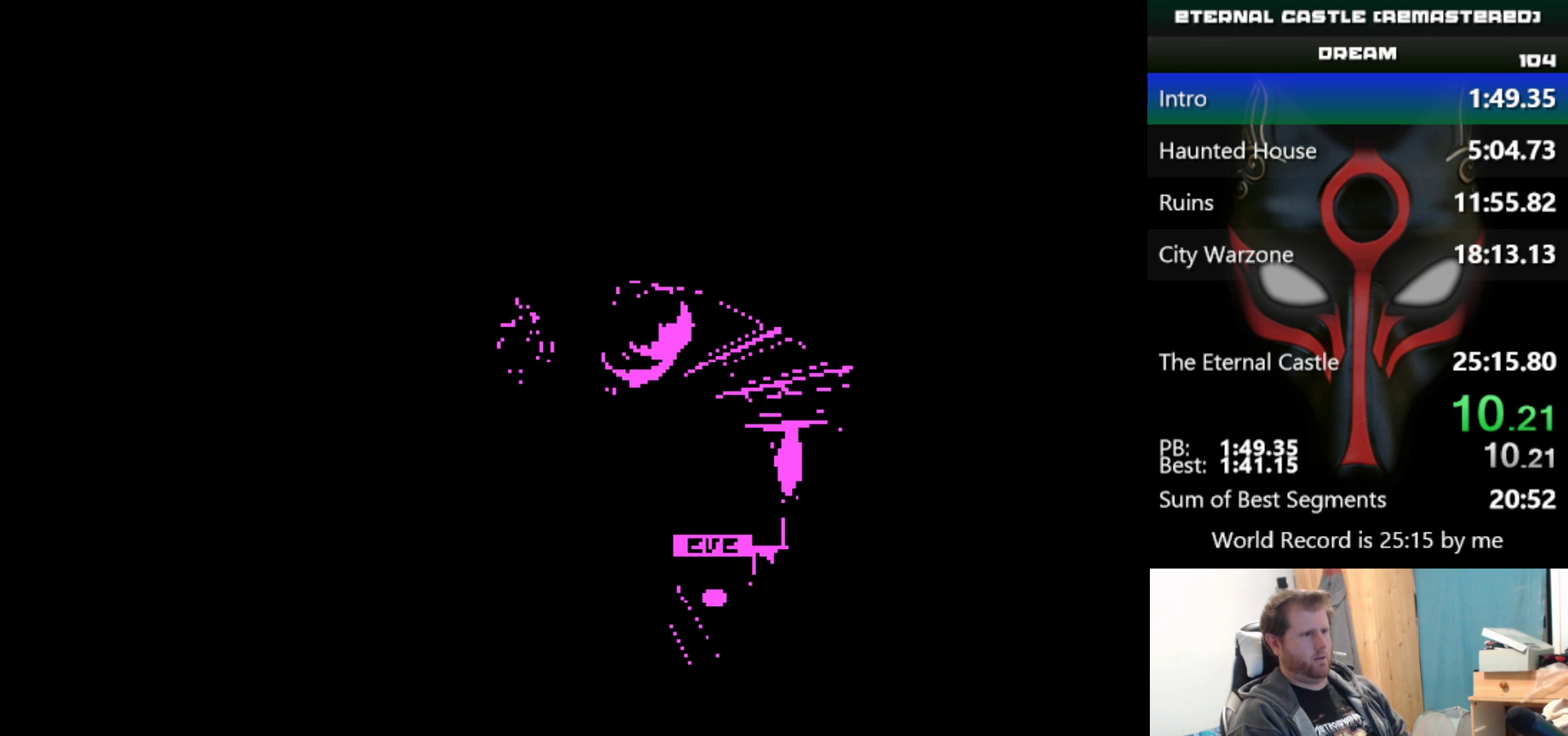
{"keys": ["right"], "events": []}
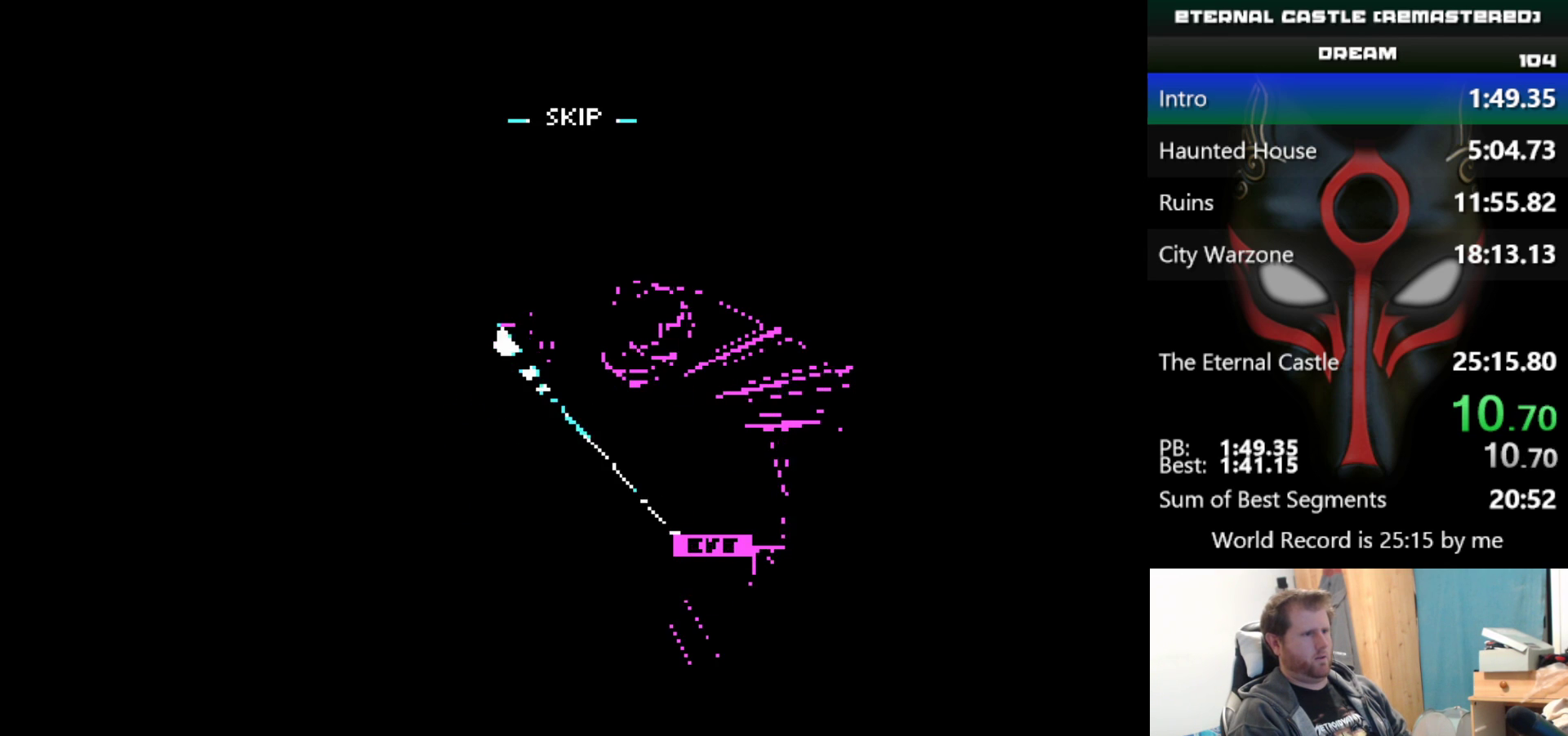
{"keys": ["right"], "events": []}
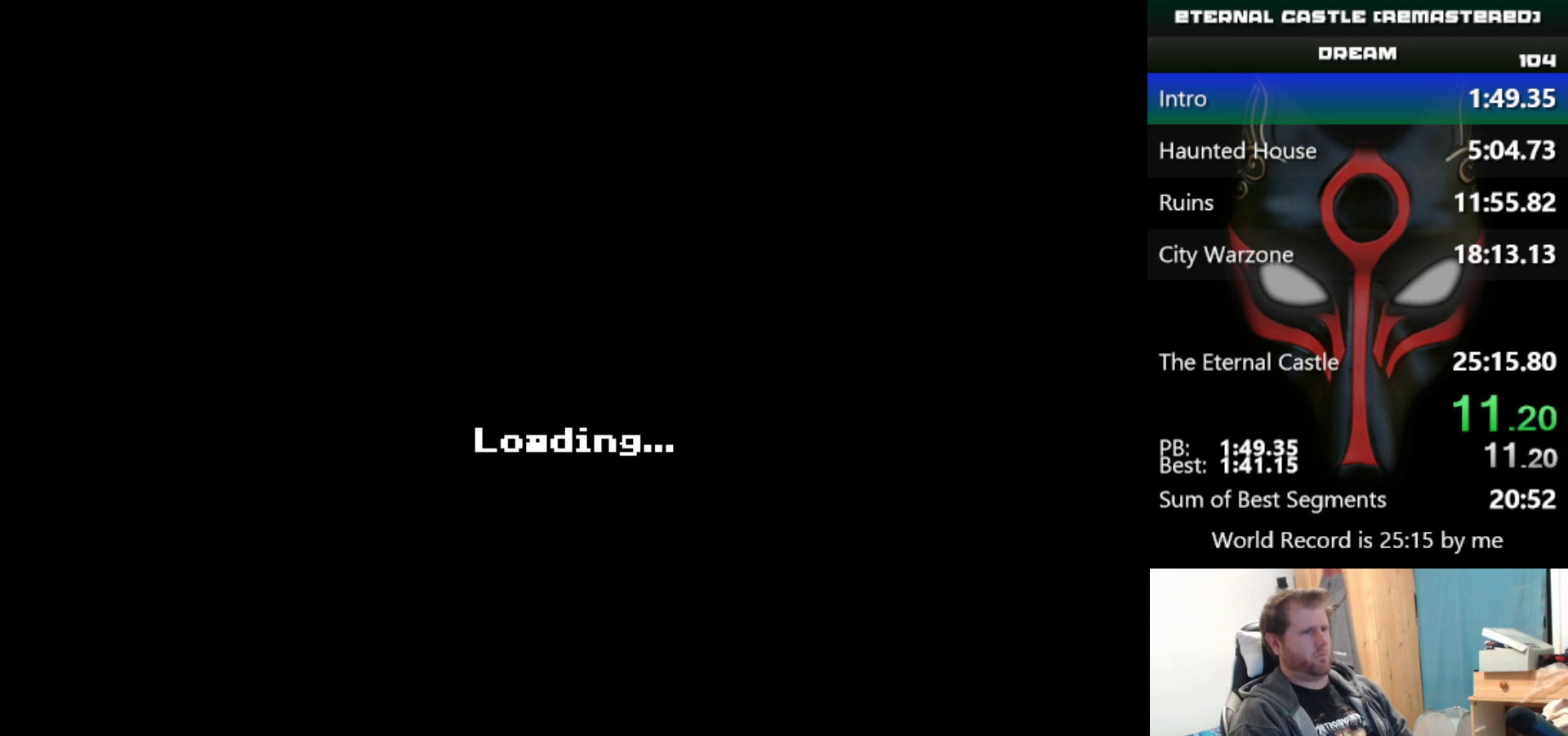
{"keys": ["left", "shift"], "events": [[33, "right", "up"], [367, "left", "down"], [367, "shift", "down"]]}
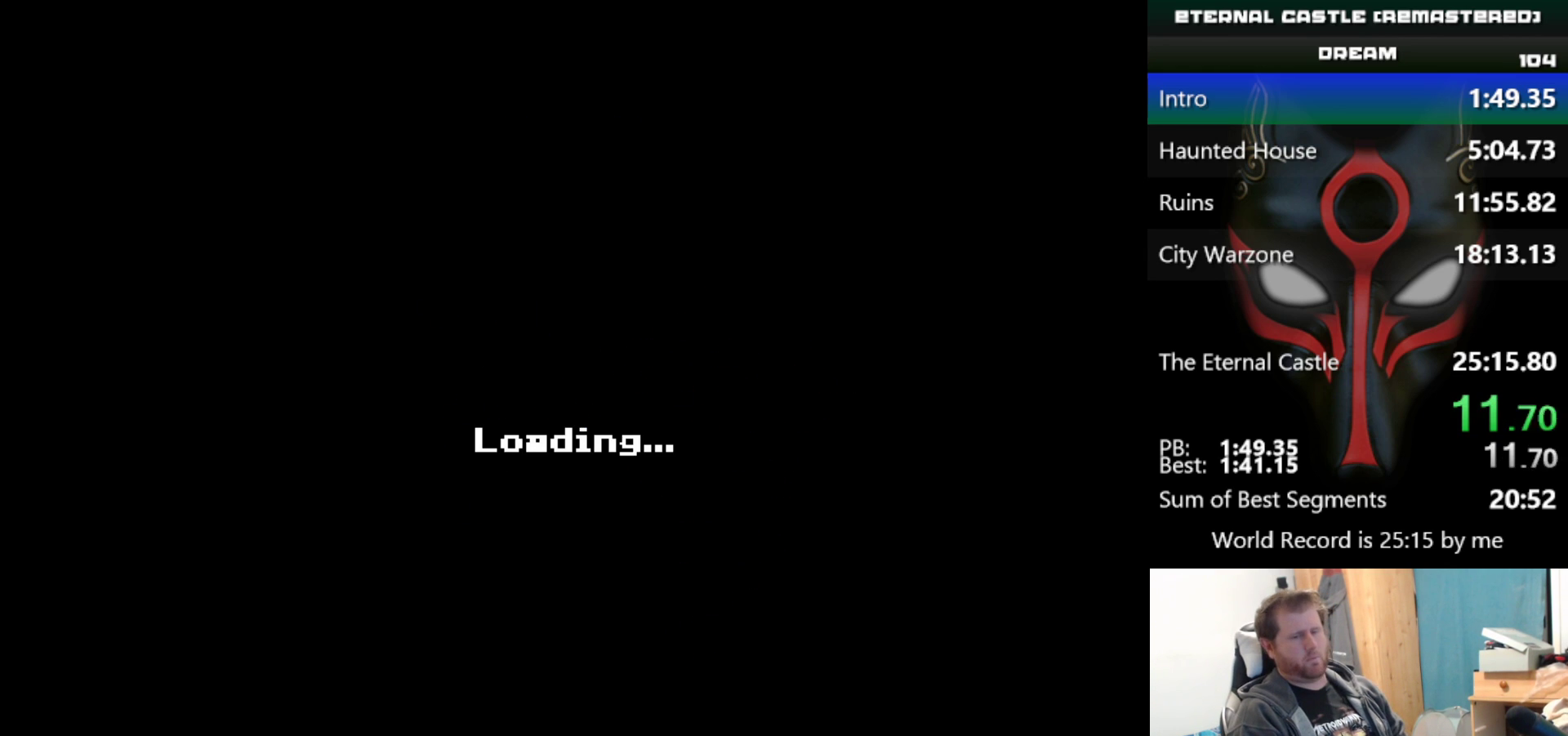
{"keys": ["left", "shift"], "events": []}
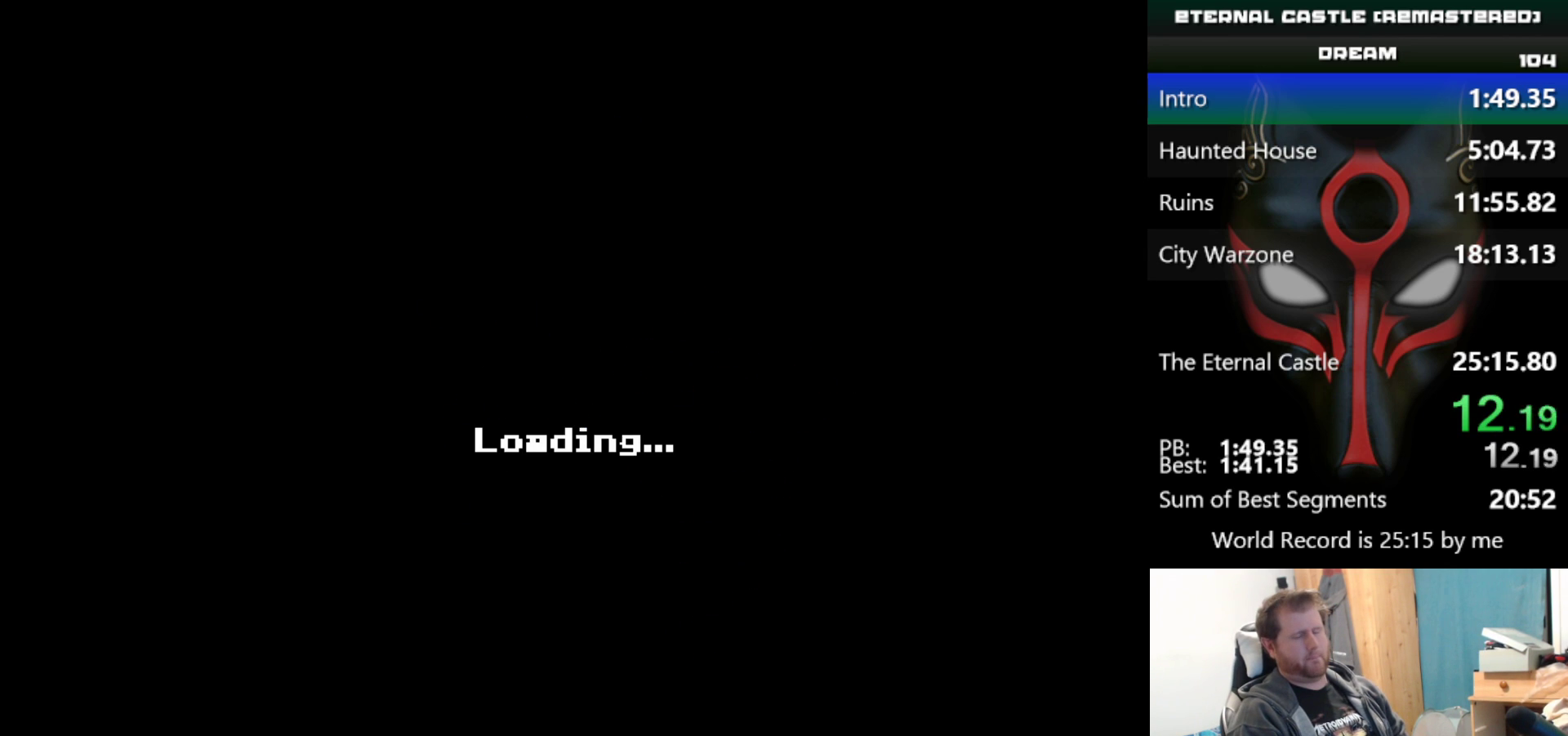
{"keys": ["left", "shift"], "events": []}
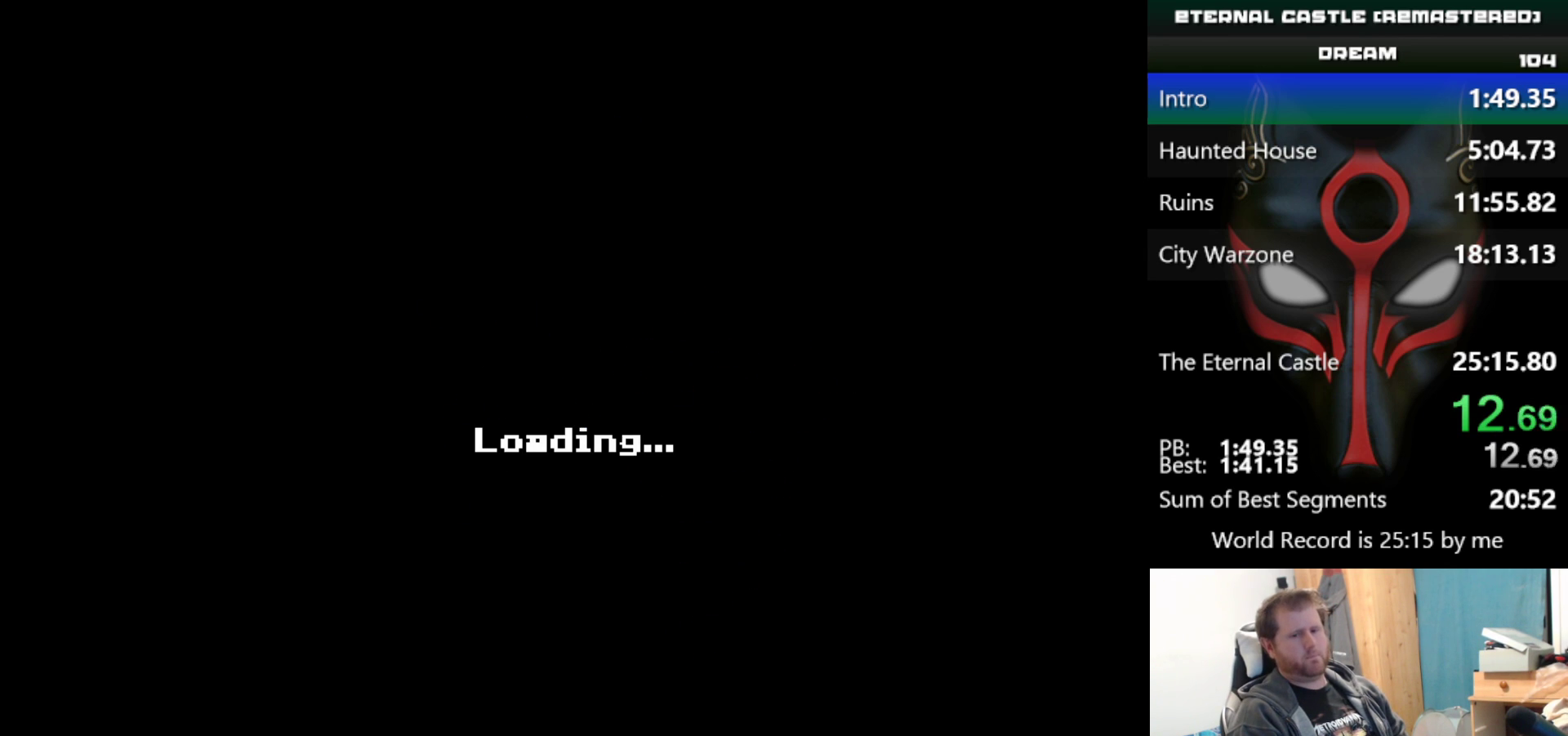
{"keys": ["left", "shift"], "events": []}
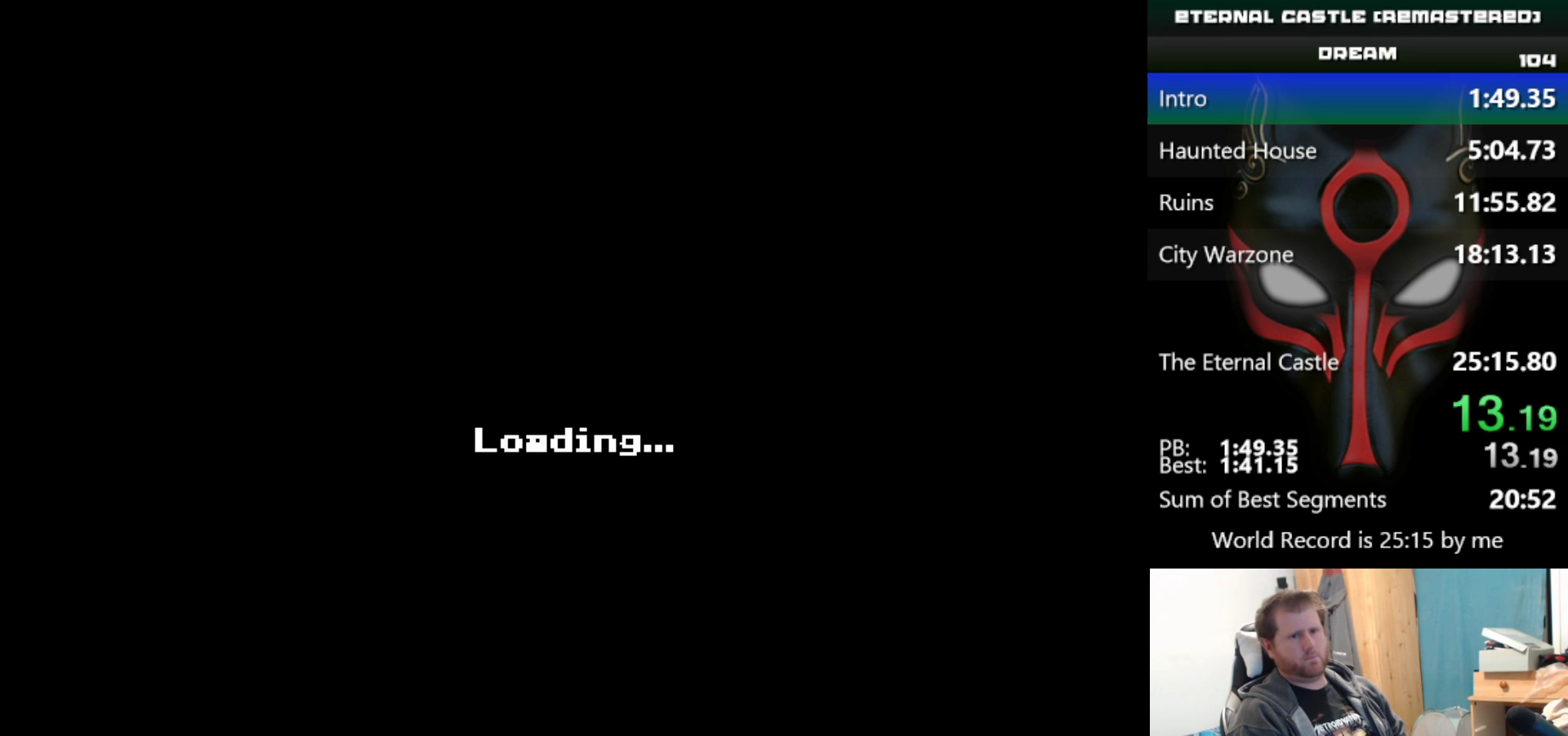
{"keys": ["left", "shift"], "events": []}
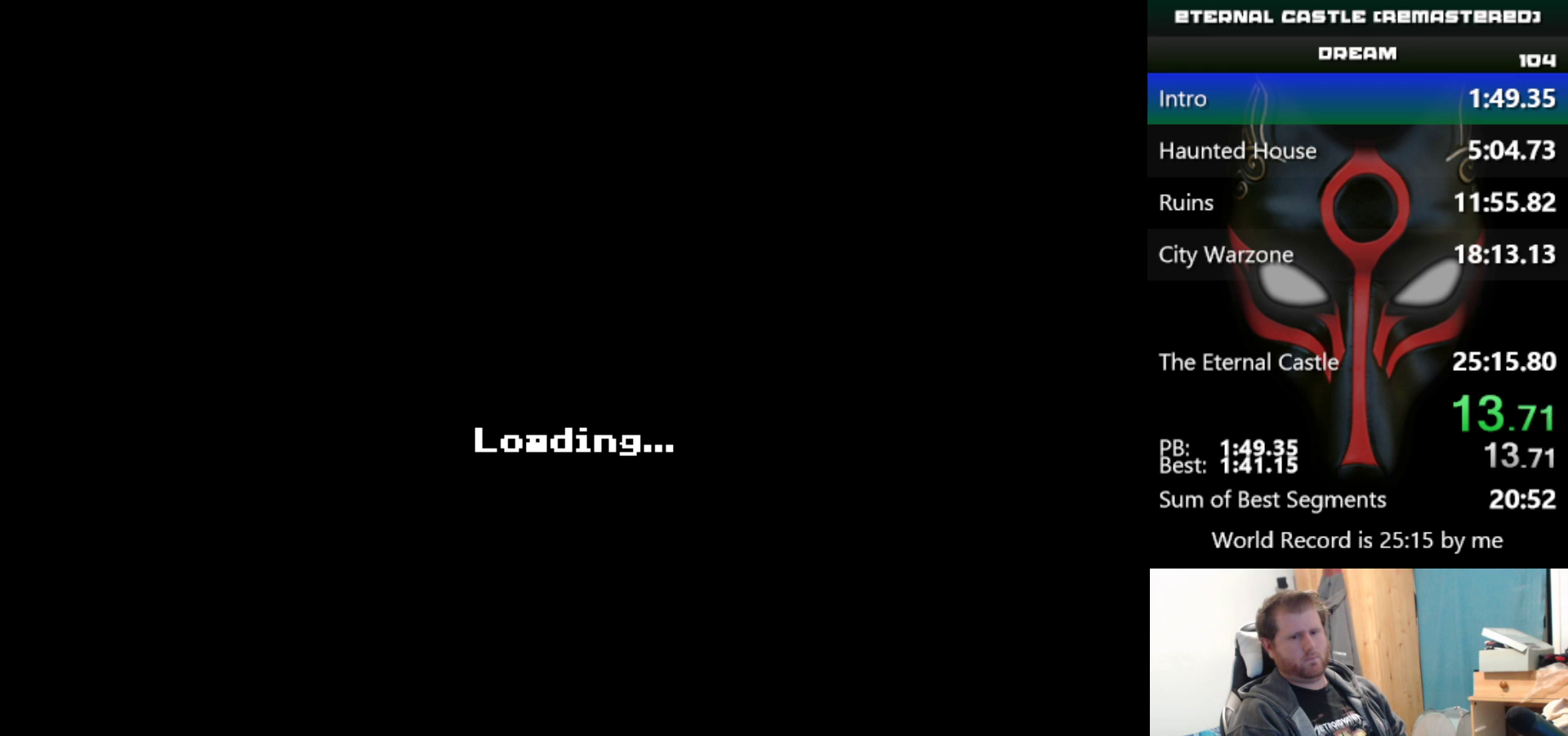
{"keys": ["left", "shift"], "events": []}
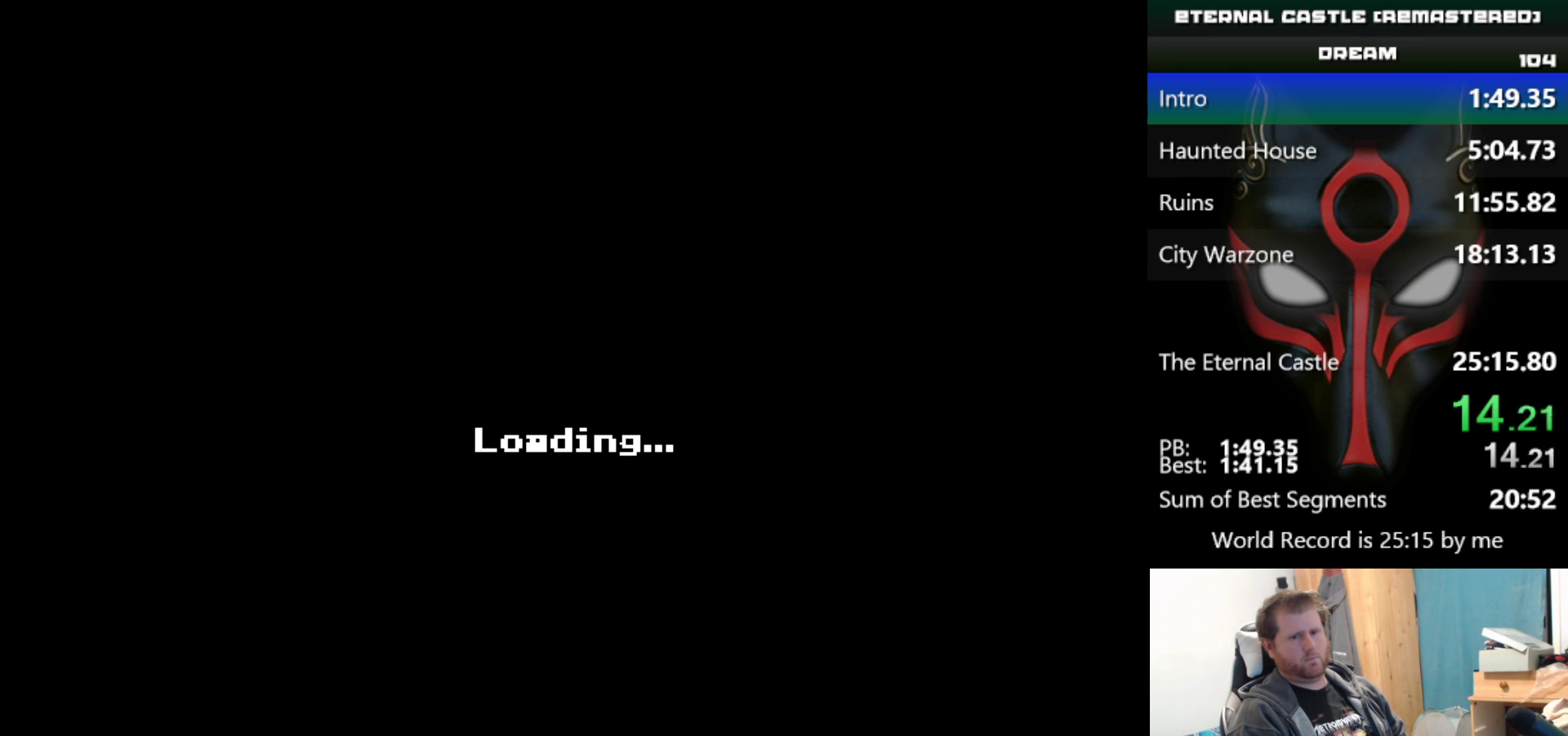
{"keys": ["left", "shift"], "events": []}
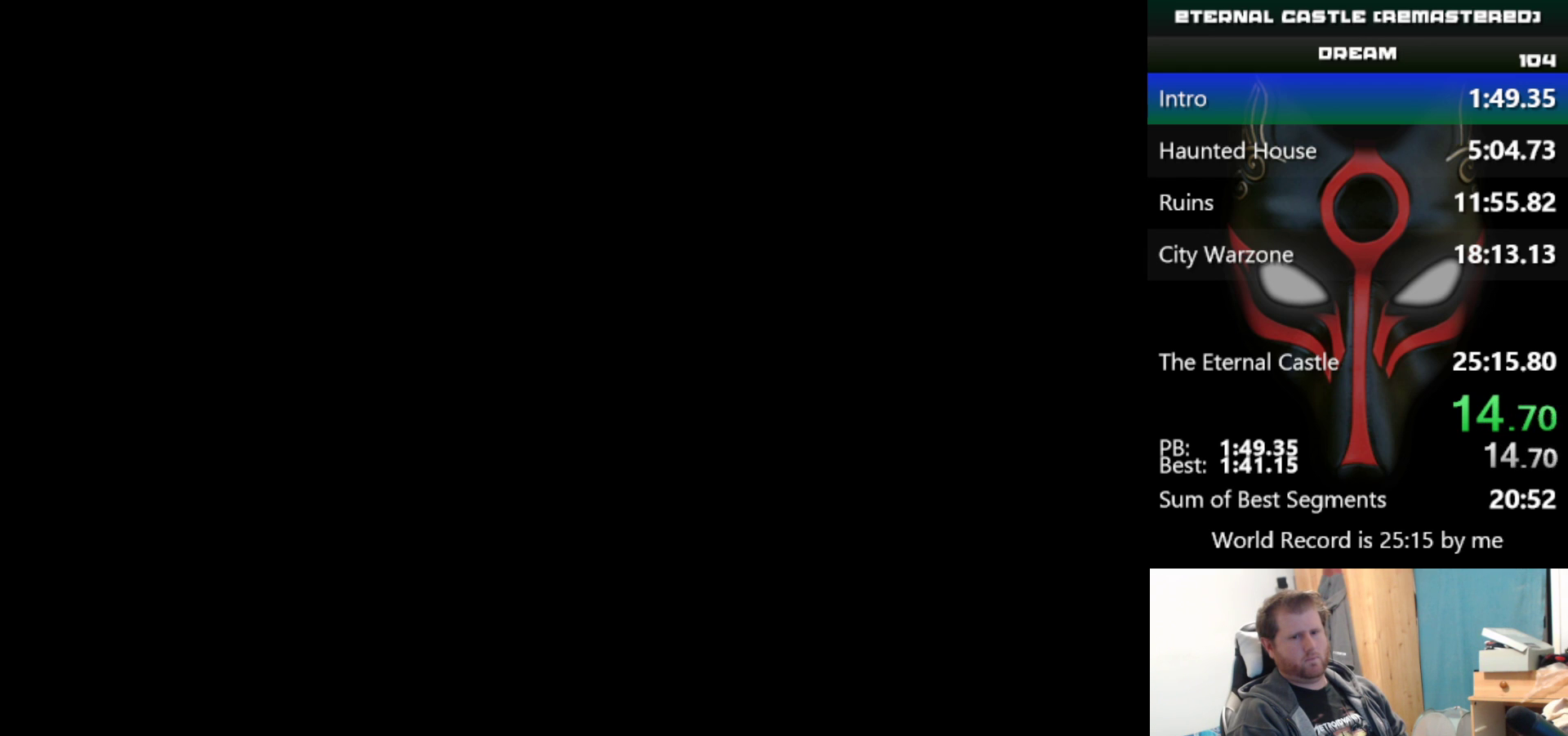
{"keys": ["left", "shift"], "events": []}
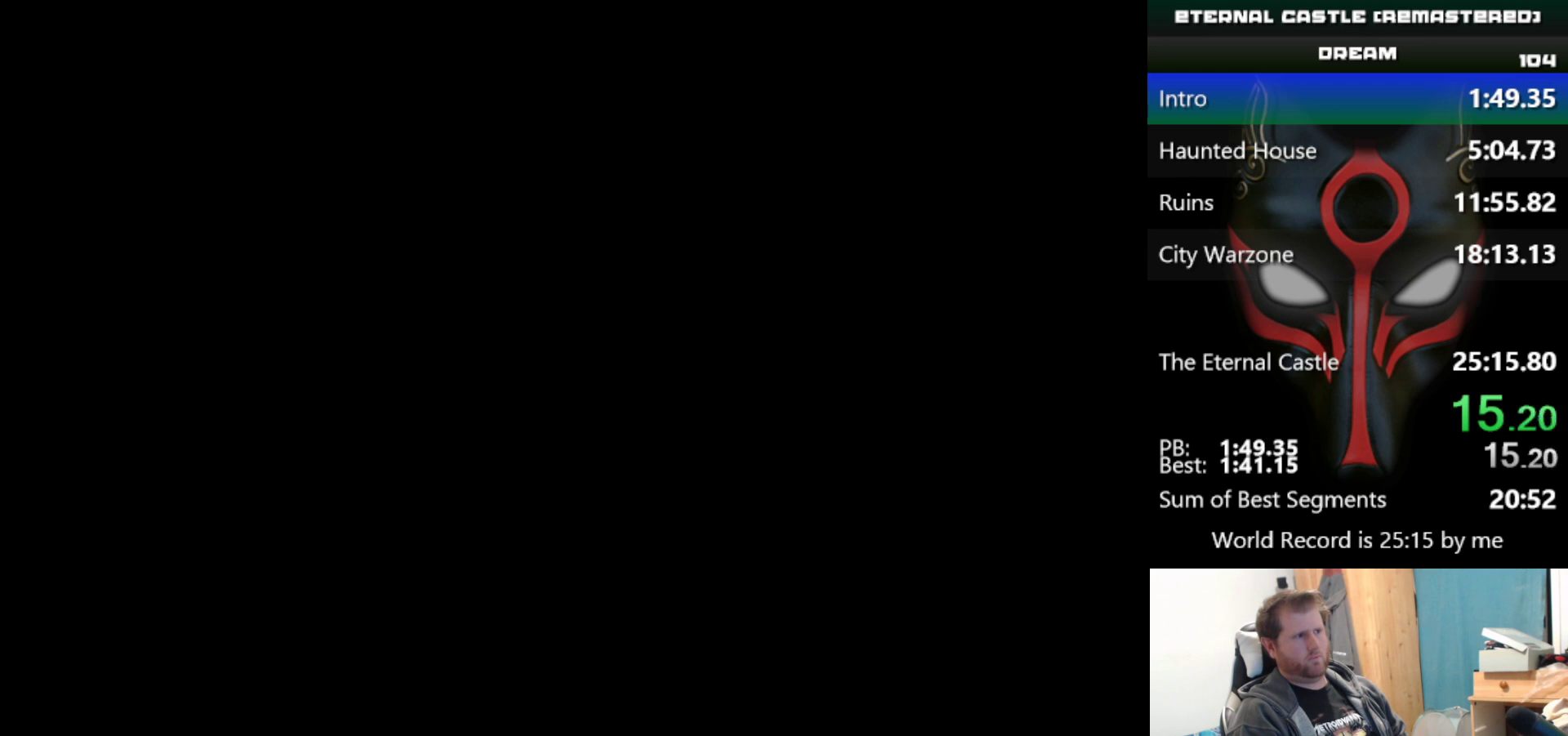
{"keys": ["left", "shift"], "events": []}
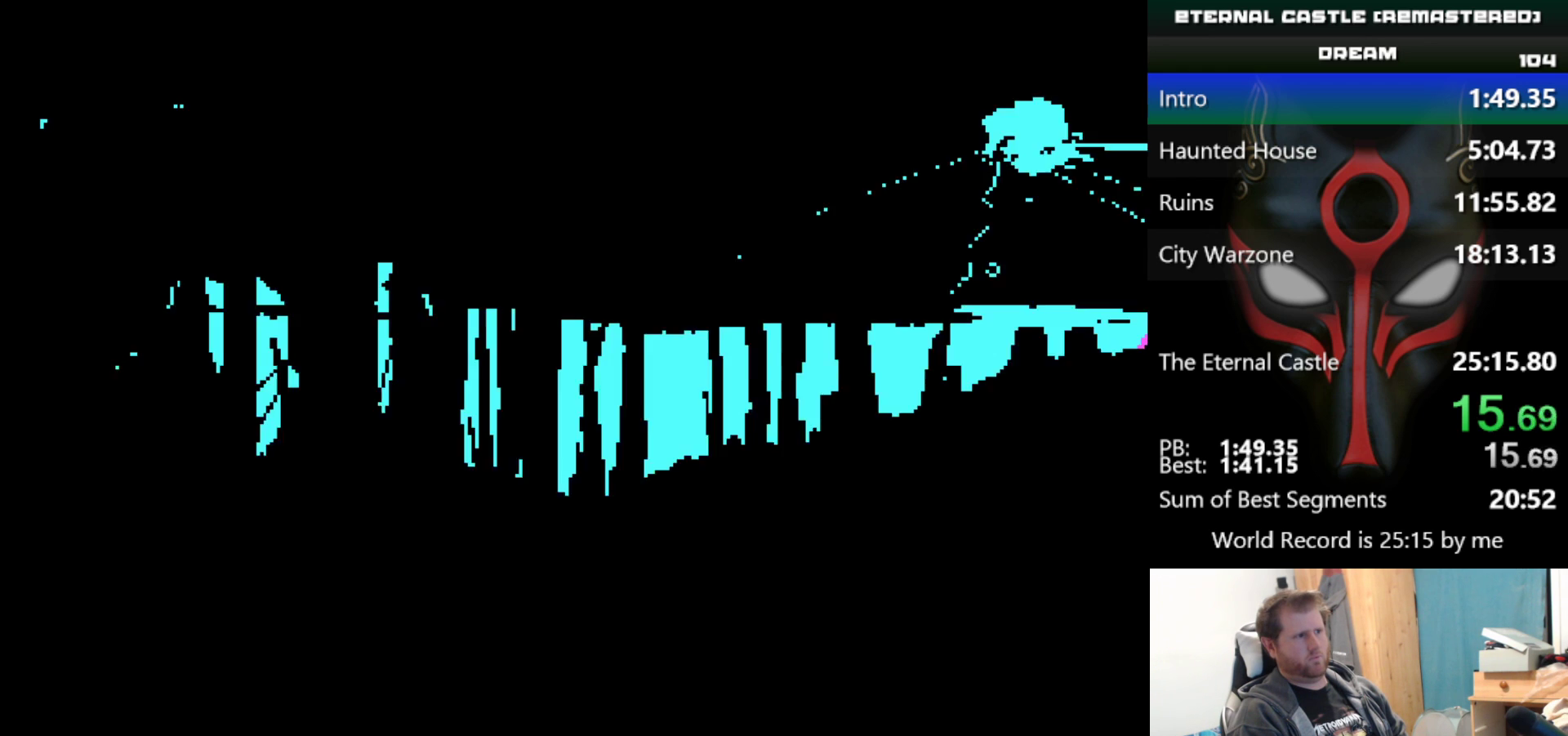
{"keys": ["right", "shift"], "events": [[417, "left", "up"], [500, "right", "down"]]}
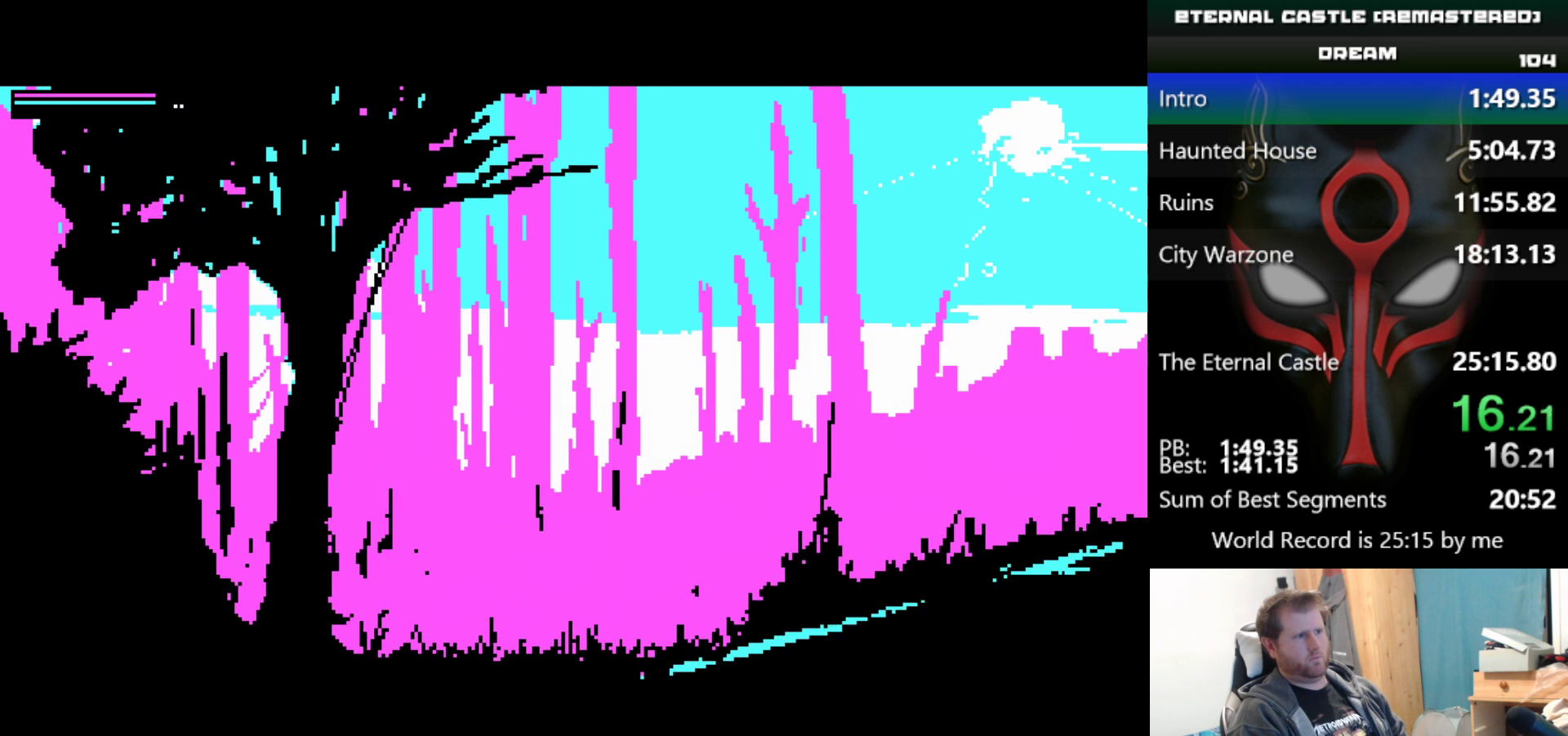
{"keys": ["right", "shift"], "events": []}
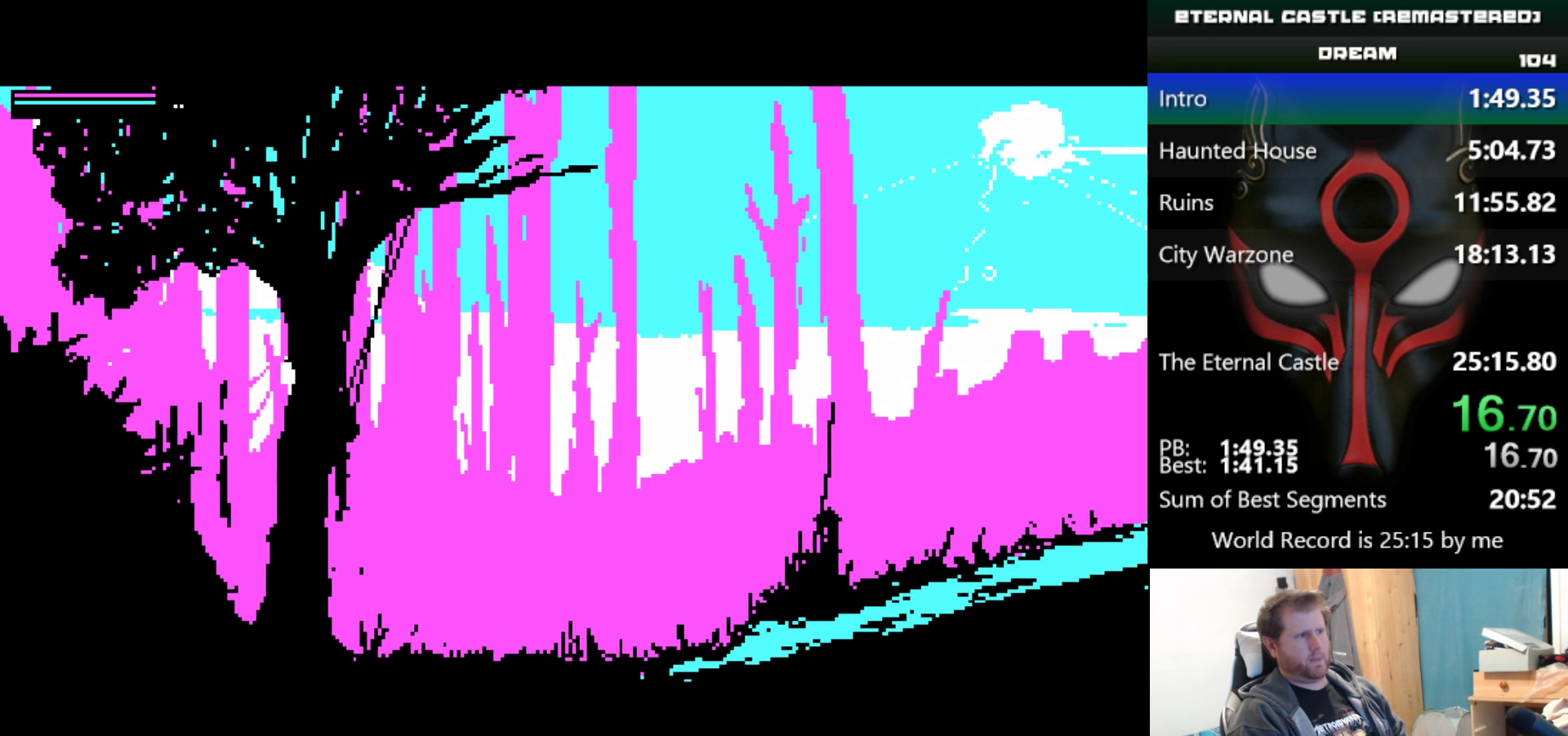
{"keys": ["right", "shift"], "events": []}
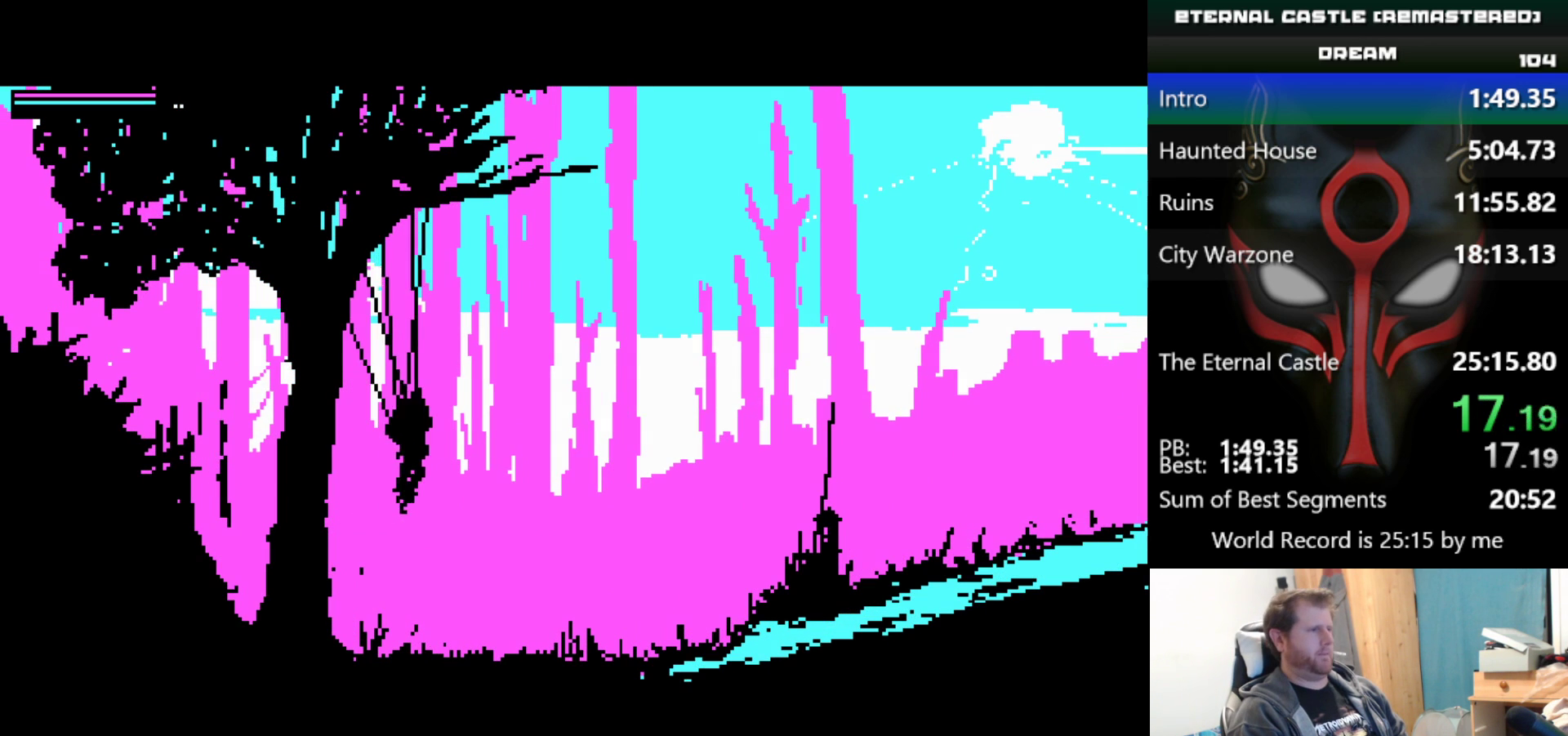
{"keys": ["left", "shift"], "events": [[233, "left", "down"], [233, "right", "up"]]}
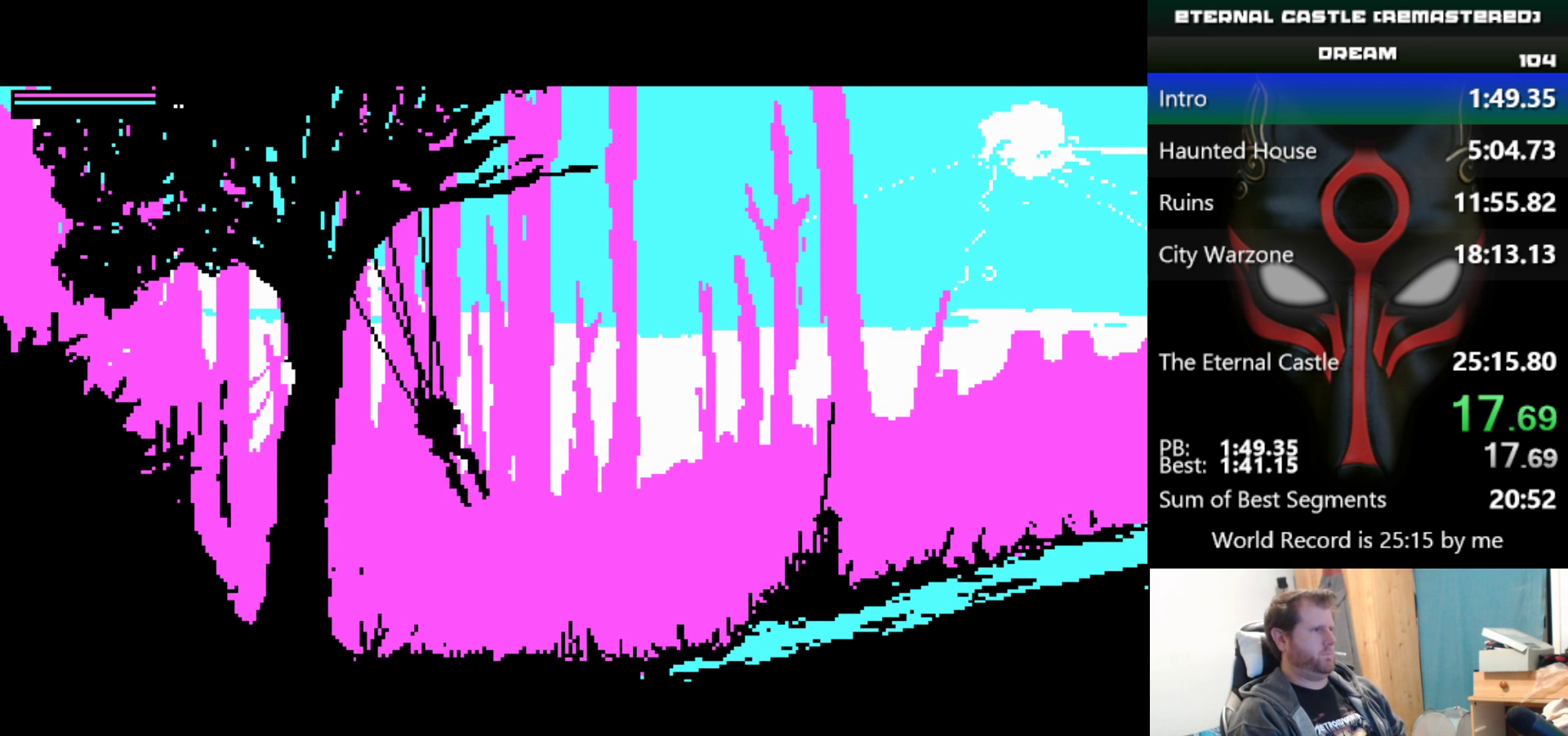
{"keys": ["left", "shift"], "events": []}
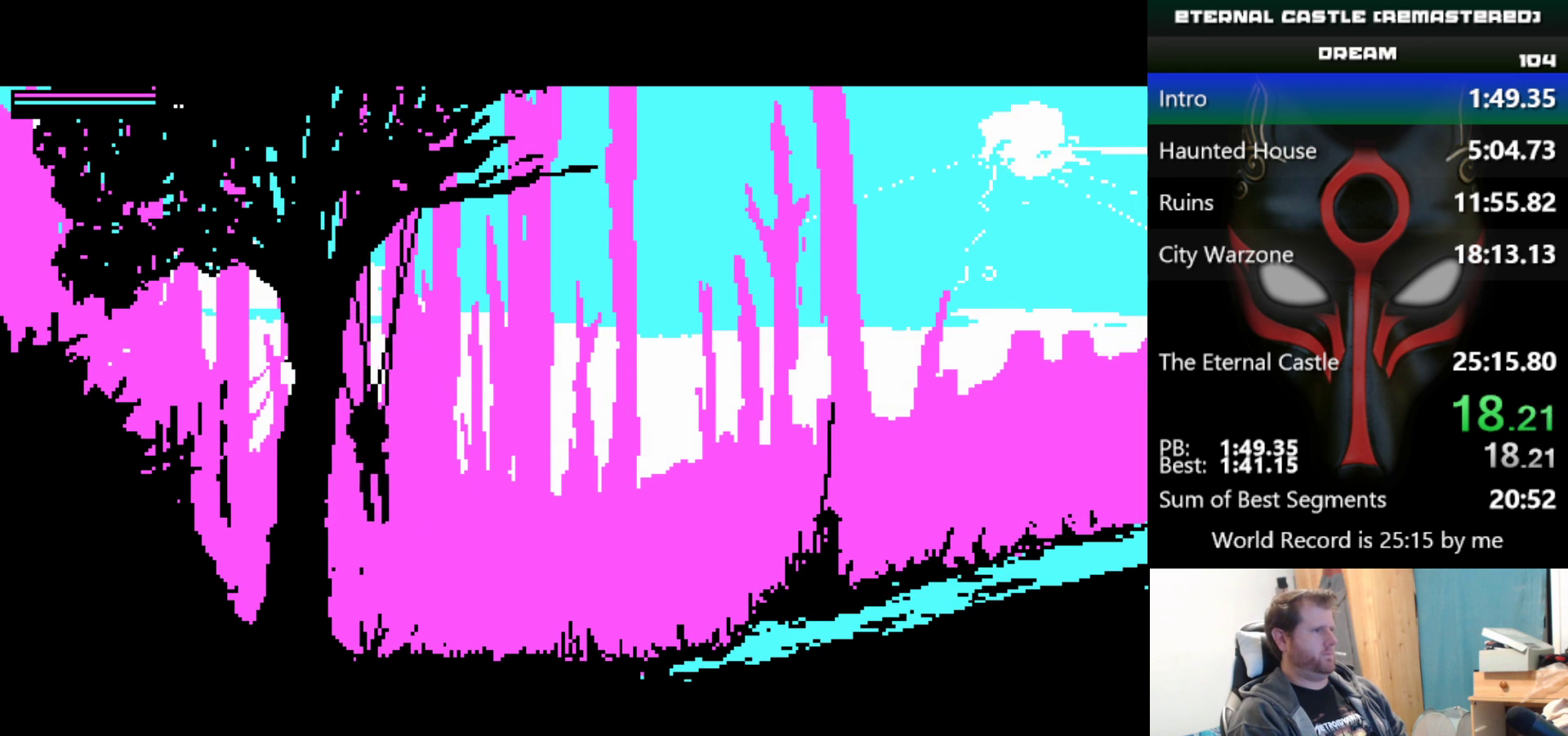
{"keys": ["left", "shift"], "events": []}
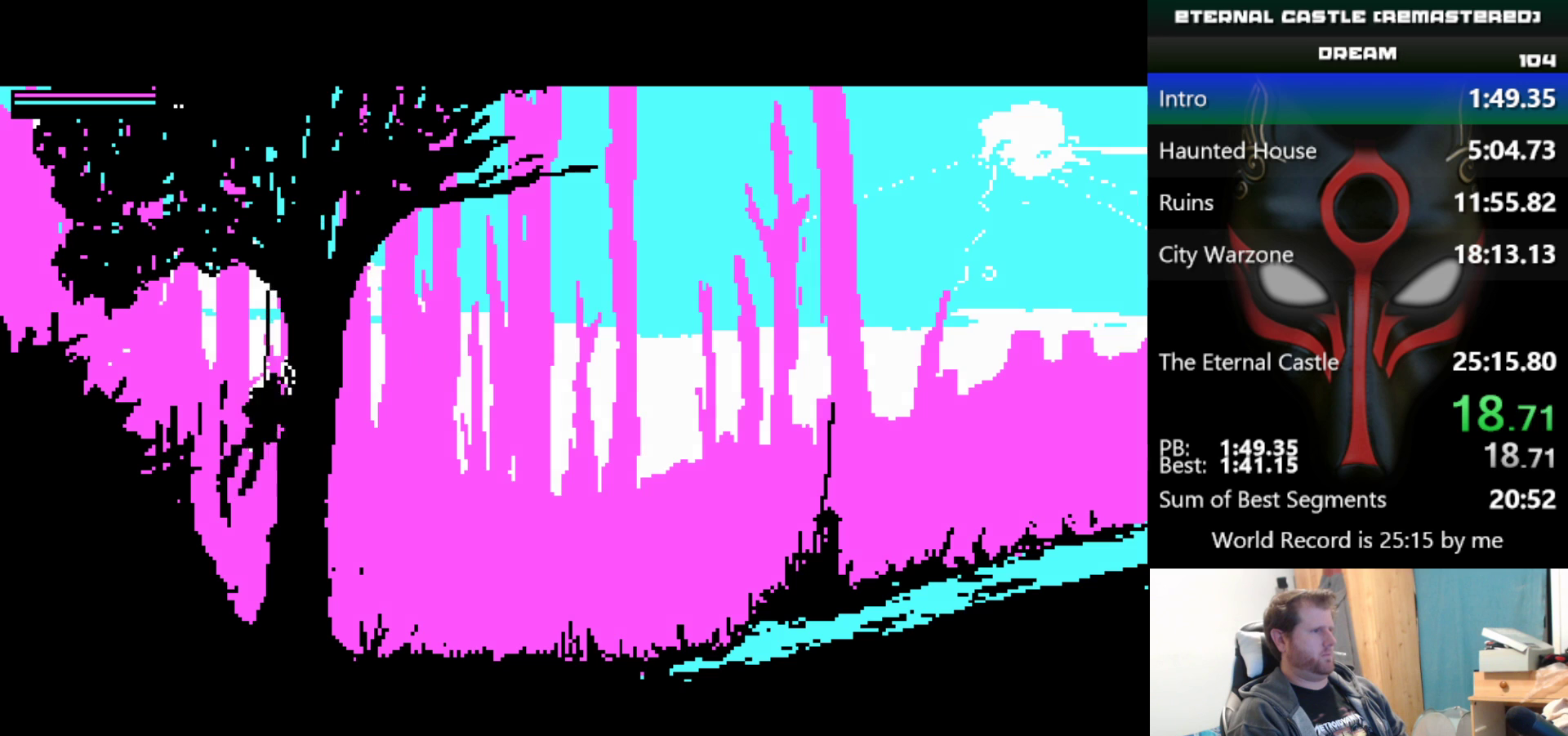
{"keys": ["right", "shift"], "events": [[33, "left", "up"], [83, "right", "down"]]}
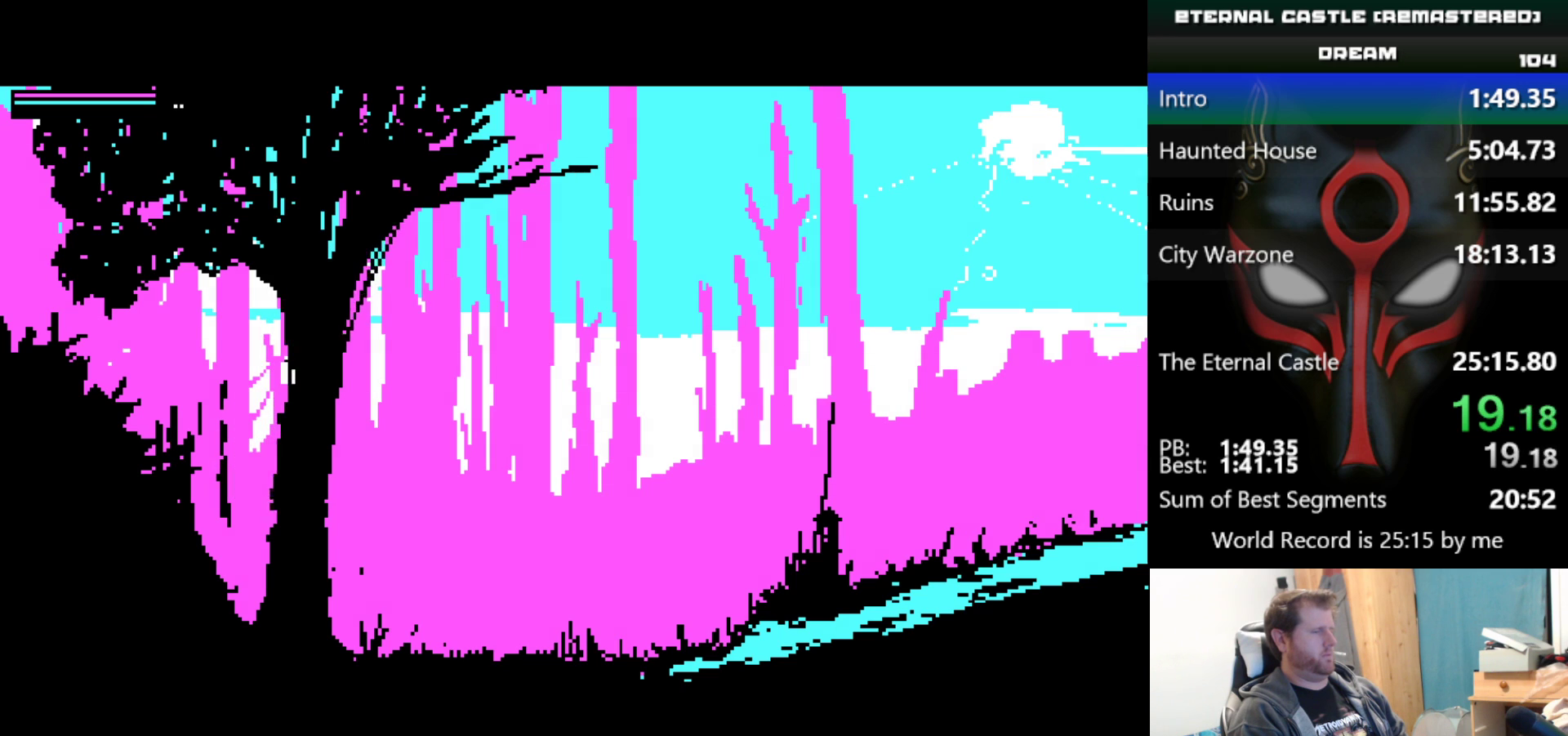
{"keys": ["right", "shift"], "events": []}
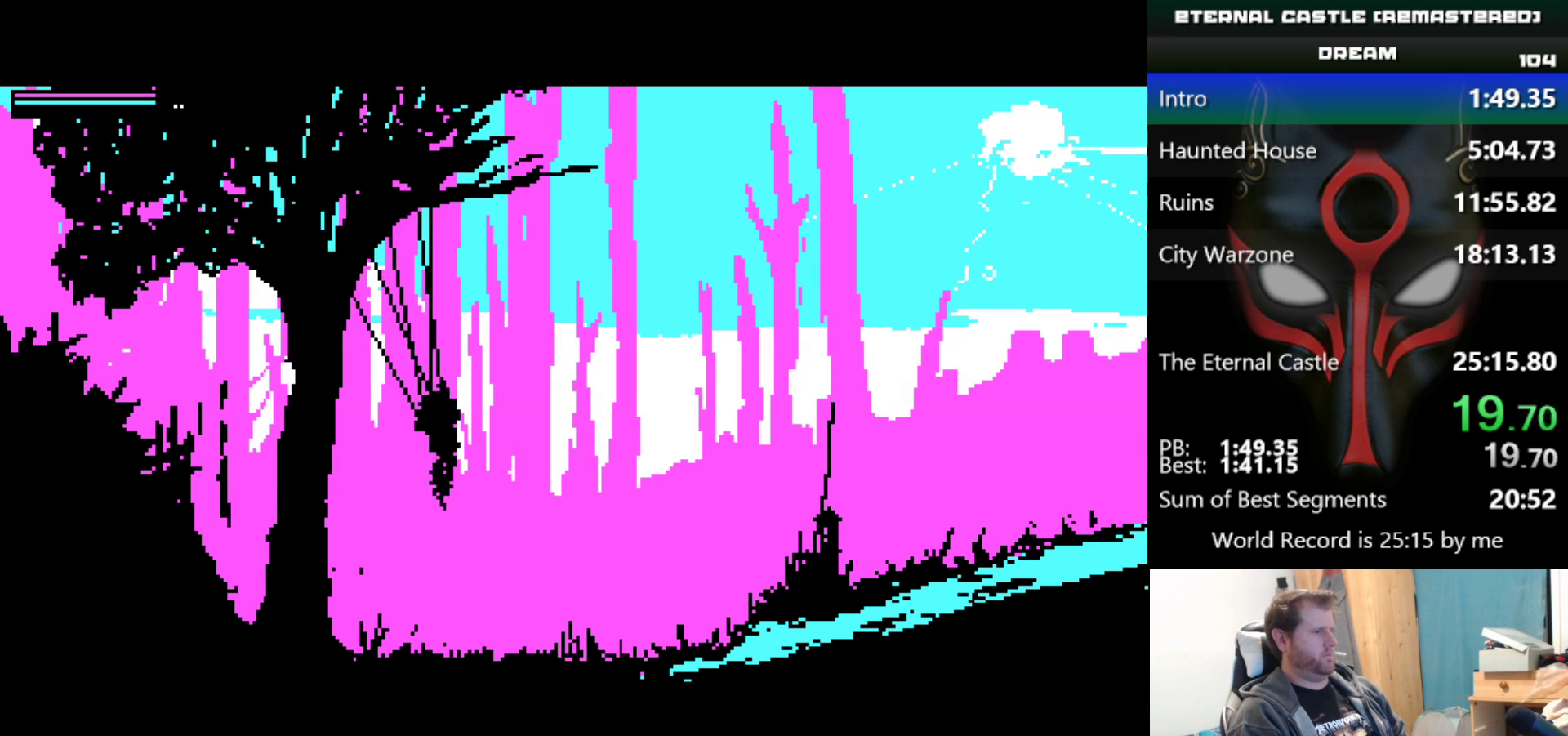
{"keys": ["right", "shift"], "events": []}
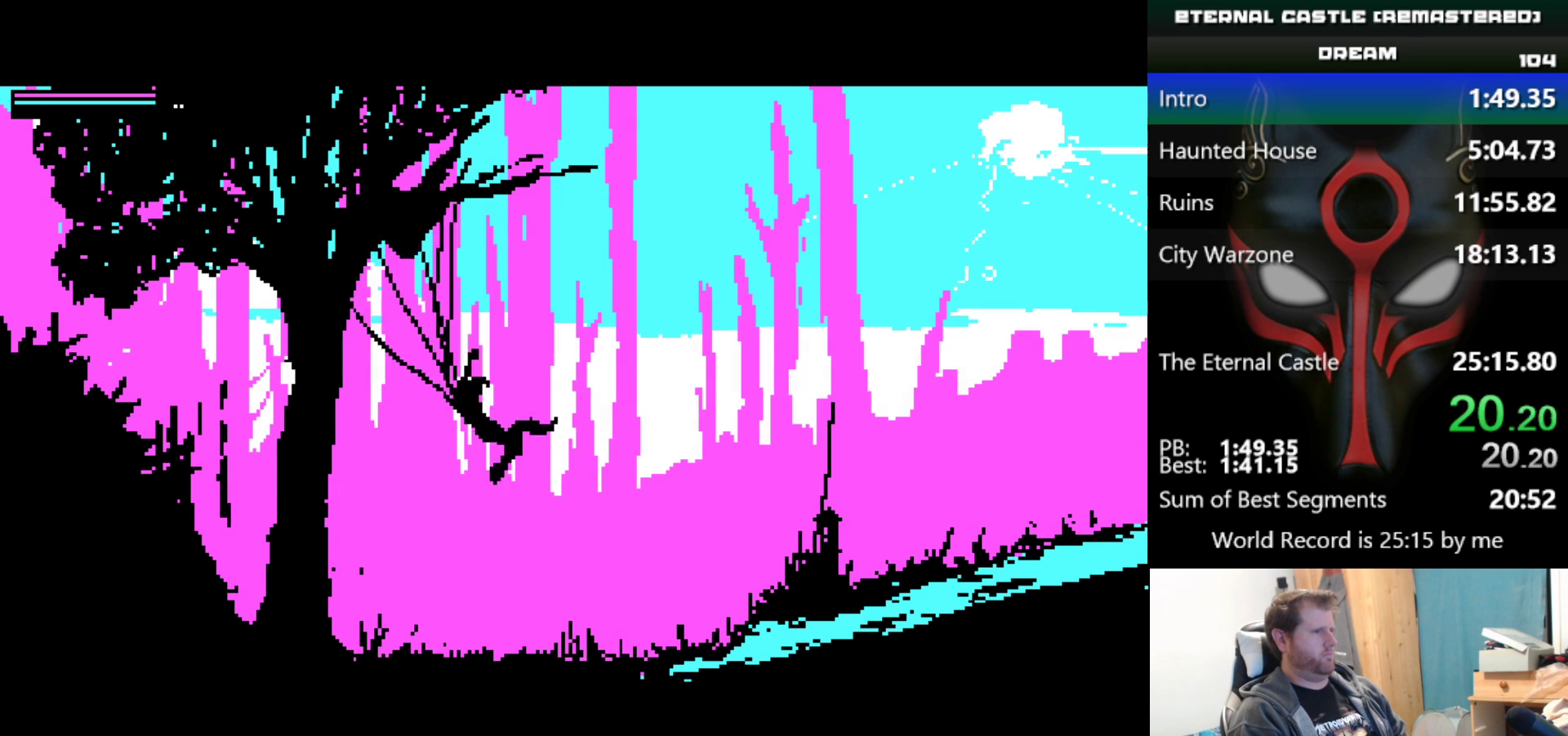
{"keys": [], "events": [[83, "shift", "up"], [183, "right", "up"]]}